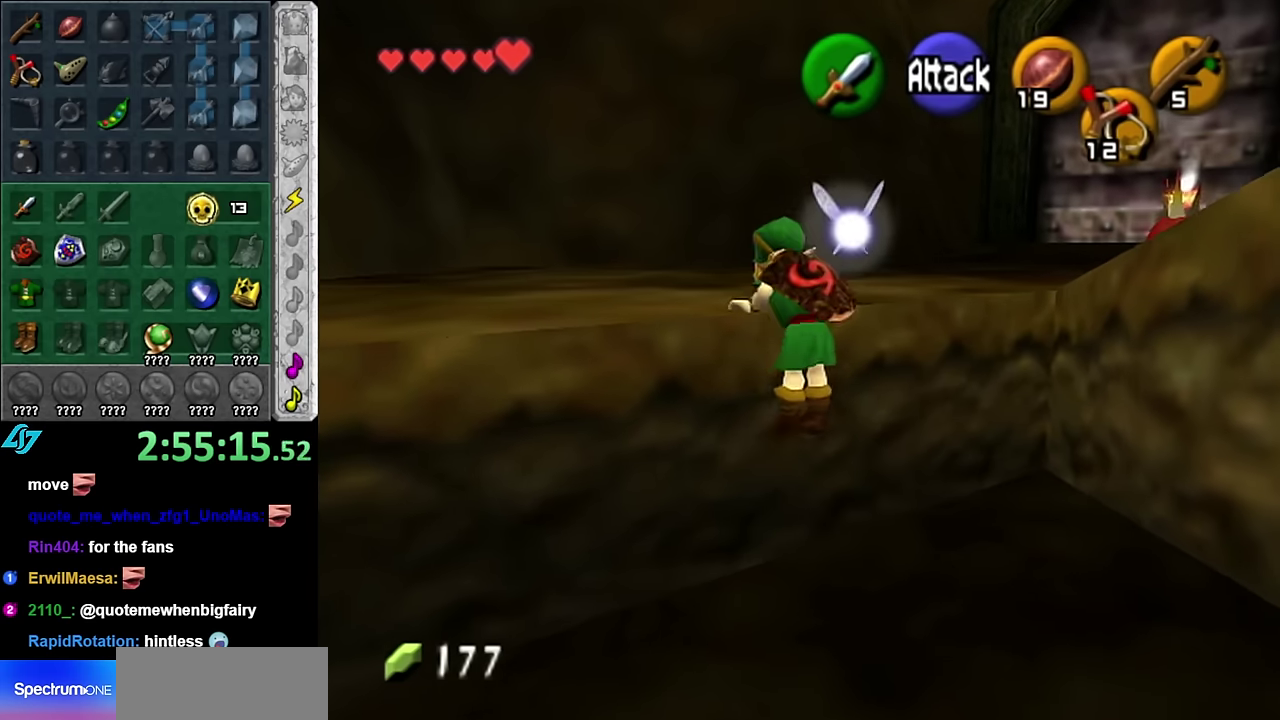
Gameplay with a controller (Nintendo layout); each line is a JSON object with the inputs held at the frame after it (dt_ms = milliseconds from this image to that frame). "events" lists button and stick changes between this image and that frame as [ms after this image, input, new state], when the widget could be followed in between. Not read: L3 R3 Y.
{"dt_ms": 500, "buttons": [], "left_stick": "up-right", "right_stick": "center", "events": [[300, "left_stick", "up-right"]]}
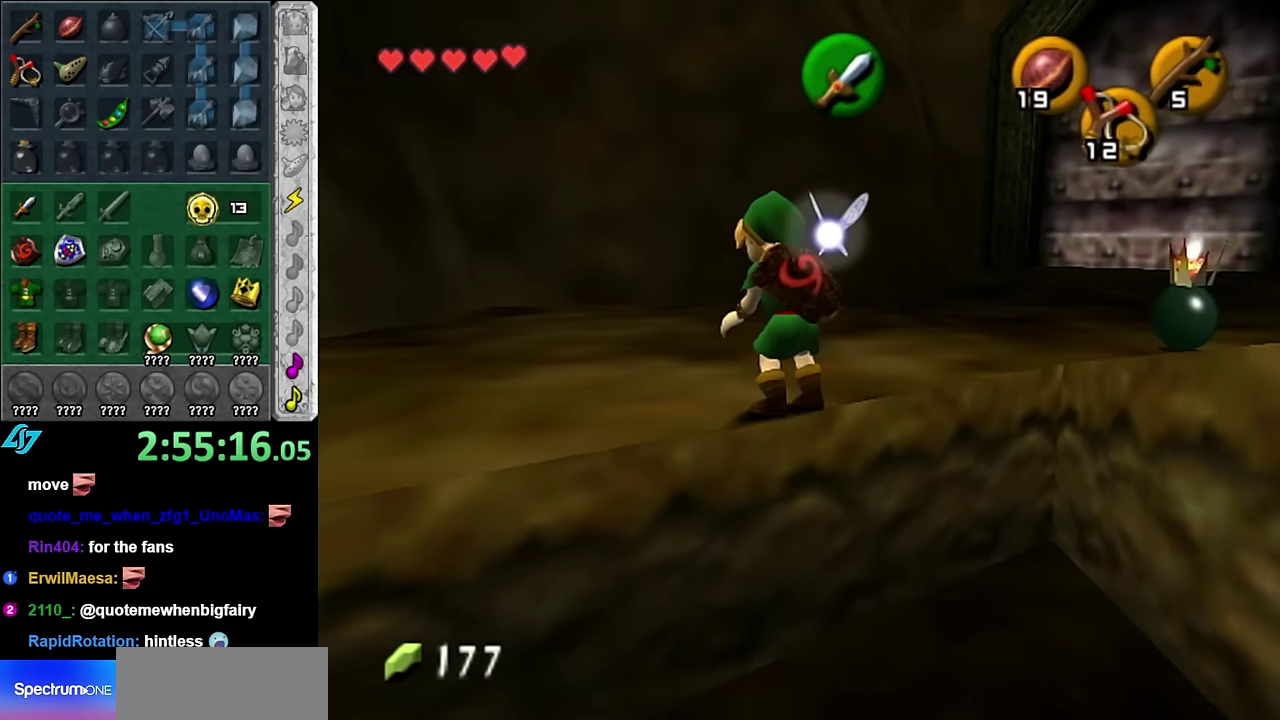
{"dt_ms": 500, "buttons": [], "left_stick": "up-right", "right_stick": "center", "events": []}
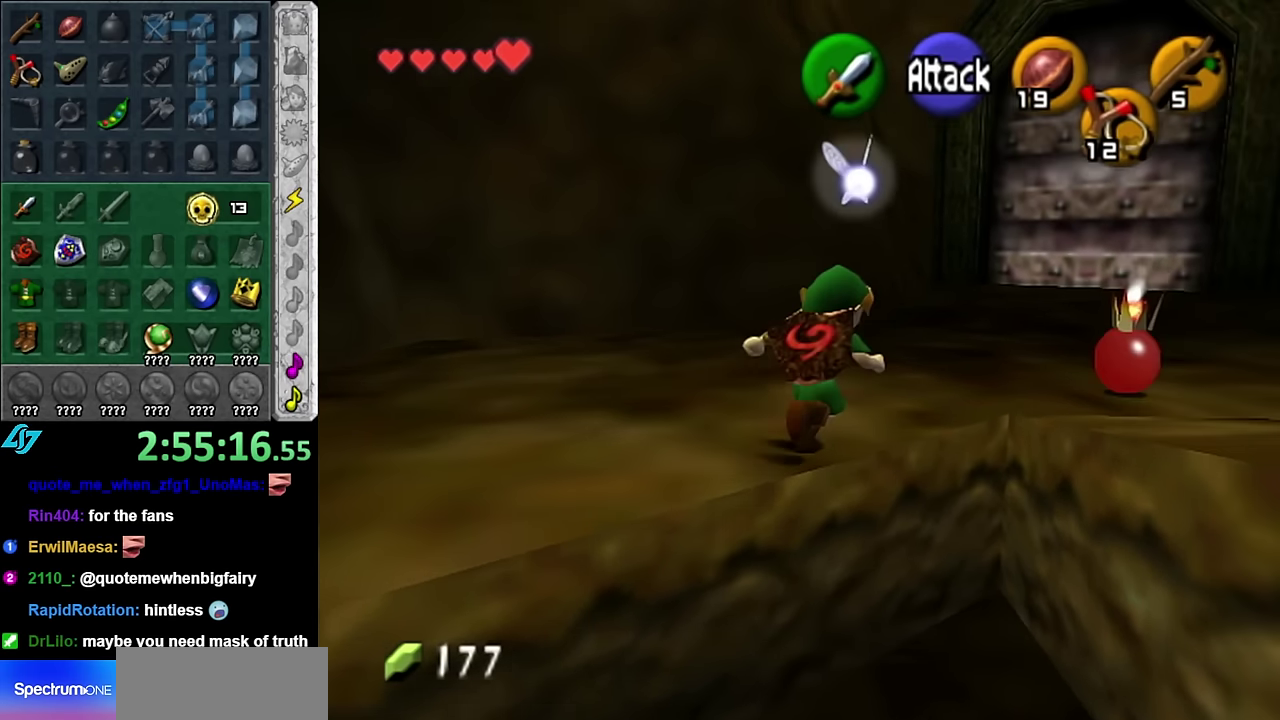
{"dt_ms": 500, "buttons": [], "left_stick": "up-right", "right_stick": "center", "events": [[200, "left_stick", "right"], [367, "A", "down"], [367, "left_stick", "up-right"], [450, "A", "up"]]}
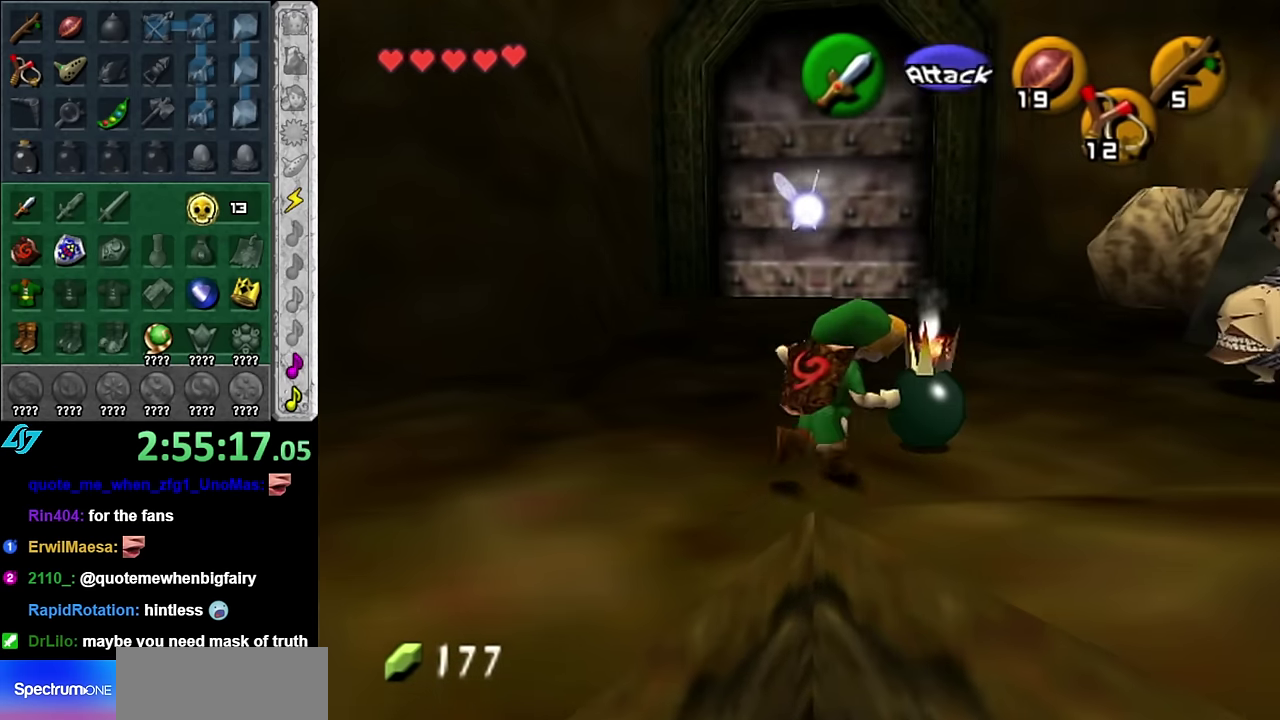
{"dt_ms": 500, "buttons": [], "left_stick": "up", "right_stick": "center", "events": [[17, "left_stick", "center"], [50, "A", "down"], [100, "A", "up"], [167, "A", "down"], [267, "A", "up"], [300, "left_stick", "up"]]}
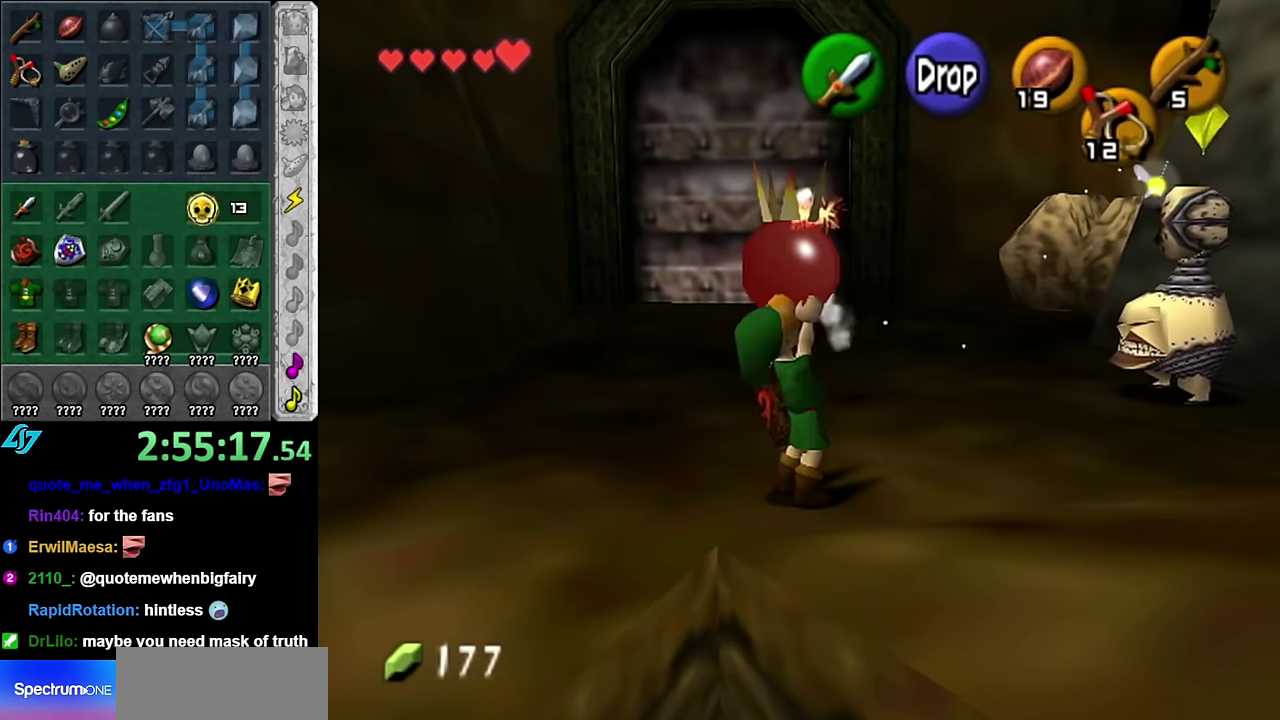
{"dt_ms": 500, "buttons": [], "left_stick": "up-right", "right_stick": "center", "events": [[100, "left_stick", "up-right"]]}
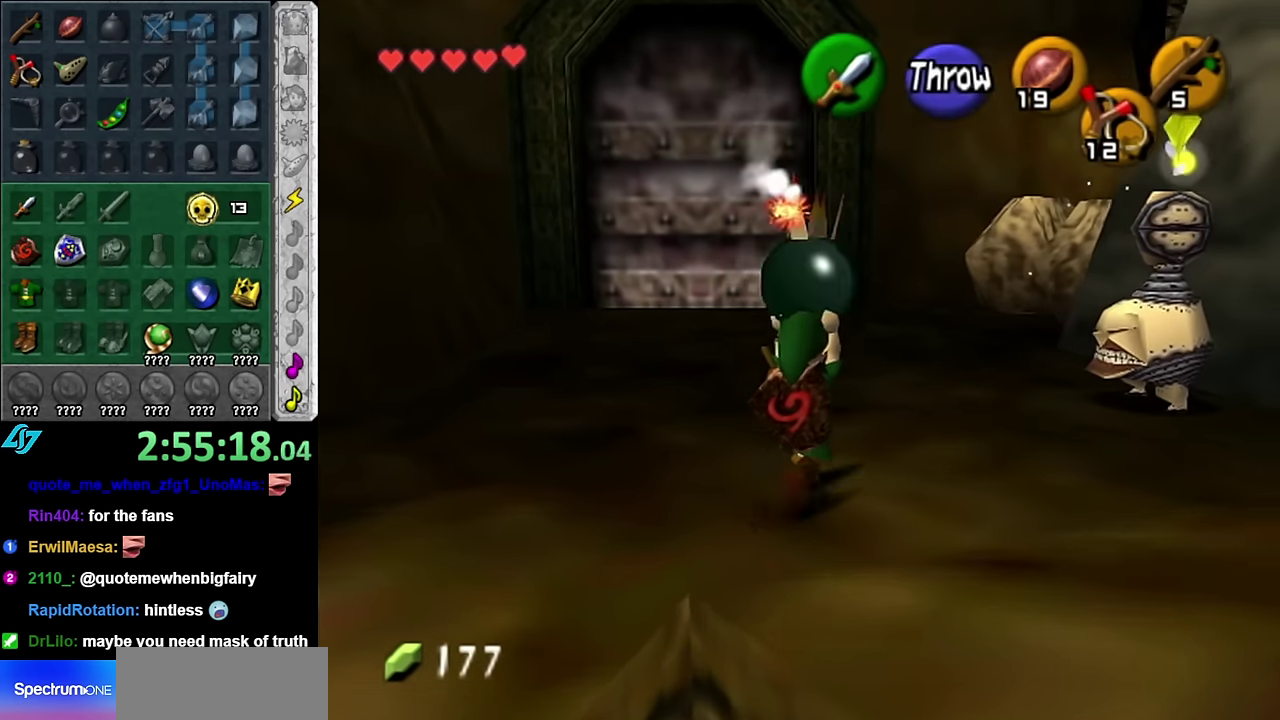
{"dt_ms": 500, "buttons": [], "left_stick": "up", "right_stick": "center", "events": [[100, "A", "down"], [267, "A", "up"], [300, "left_stick", "up"]]}
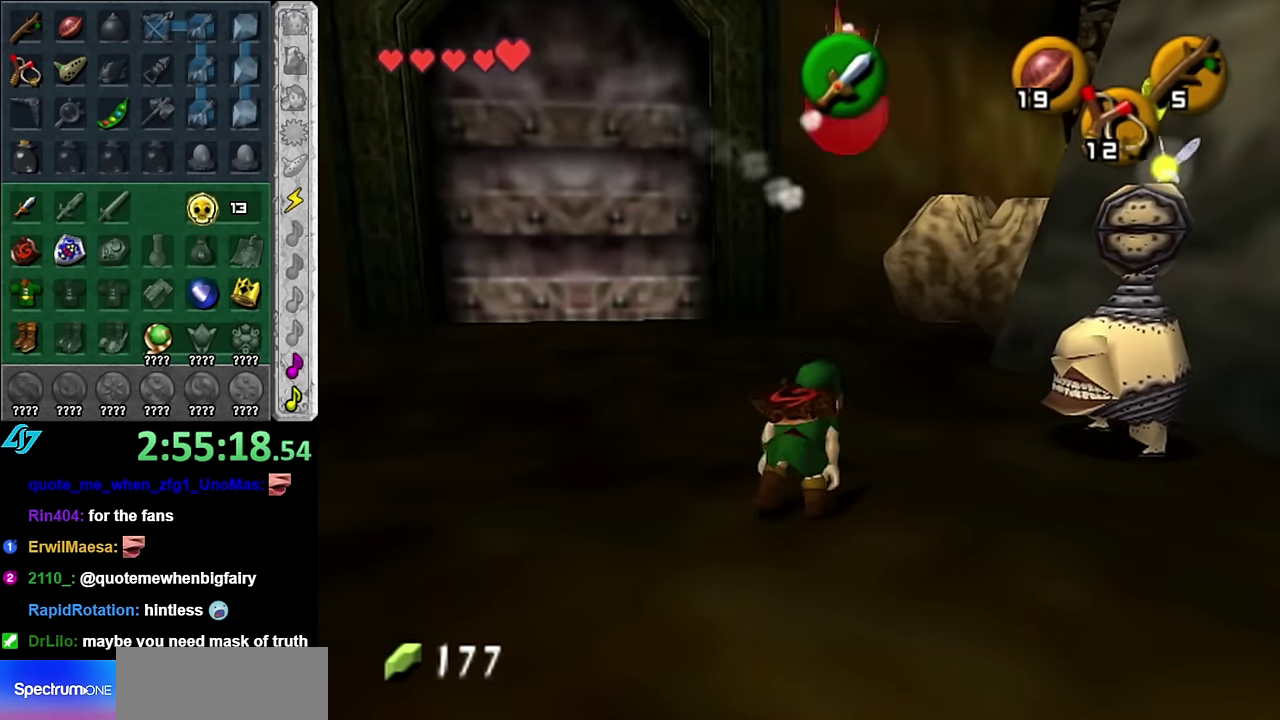
{"dt_ms": 500, "buttons": [], "left_stick": "up-left", "right_stick": "center", "events": [[17, "left_stick", "up-left"]]}
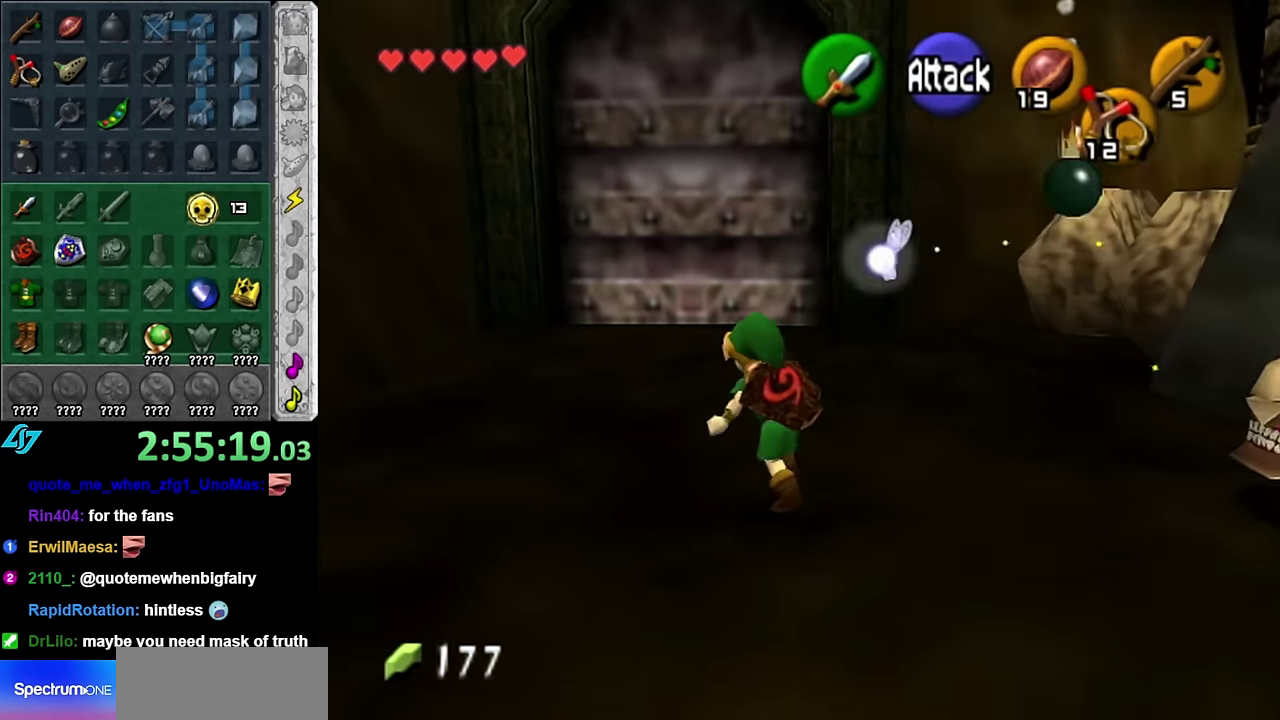
{"dt_ms": 500, "buttons": [], "left_stick": "right", "right_stick": "center", "events": [[100, "left_stick", "up"], [334, "left_stick", "up-right"], [450, "left_stick", "right"]]}
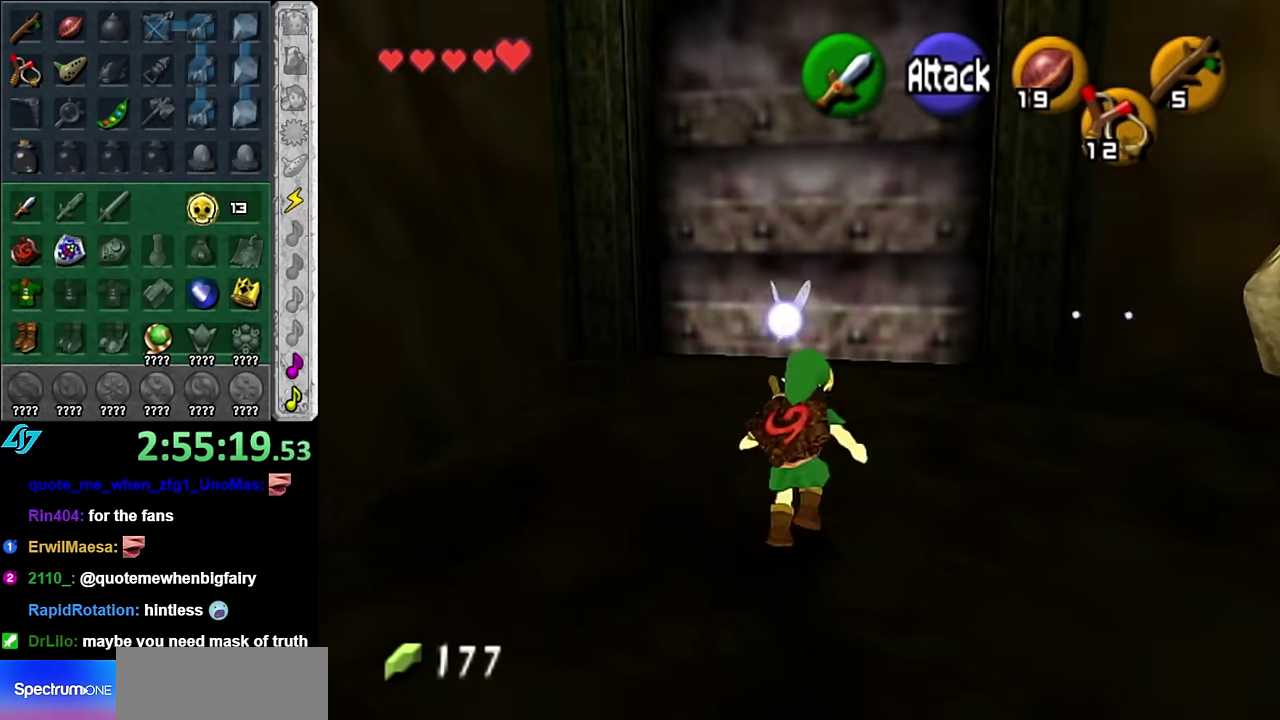
{"dt_ms": 500, "buttons": [], "left_stick": "center", "right_stick": "center", "events": [[50, "L1", "down"], [84, "left_stick", "center"], [300, "L1", "up"]]}
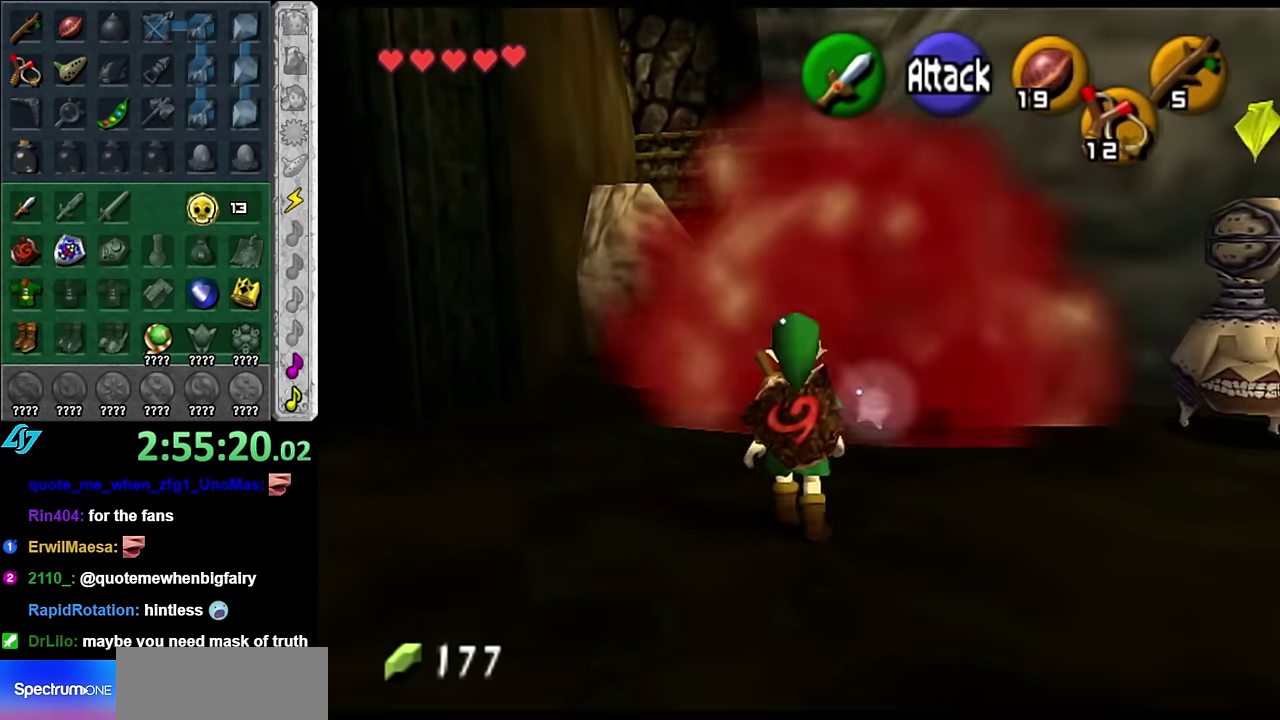
{"dt_ms": 500, "buttons": [], "left_stick": "down-right", "right_stick": "center", "events": [[384, "left_stick", "down-right"]]}
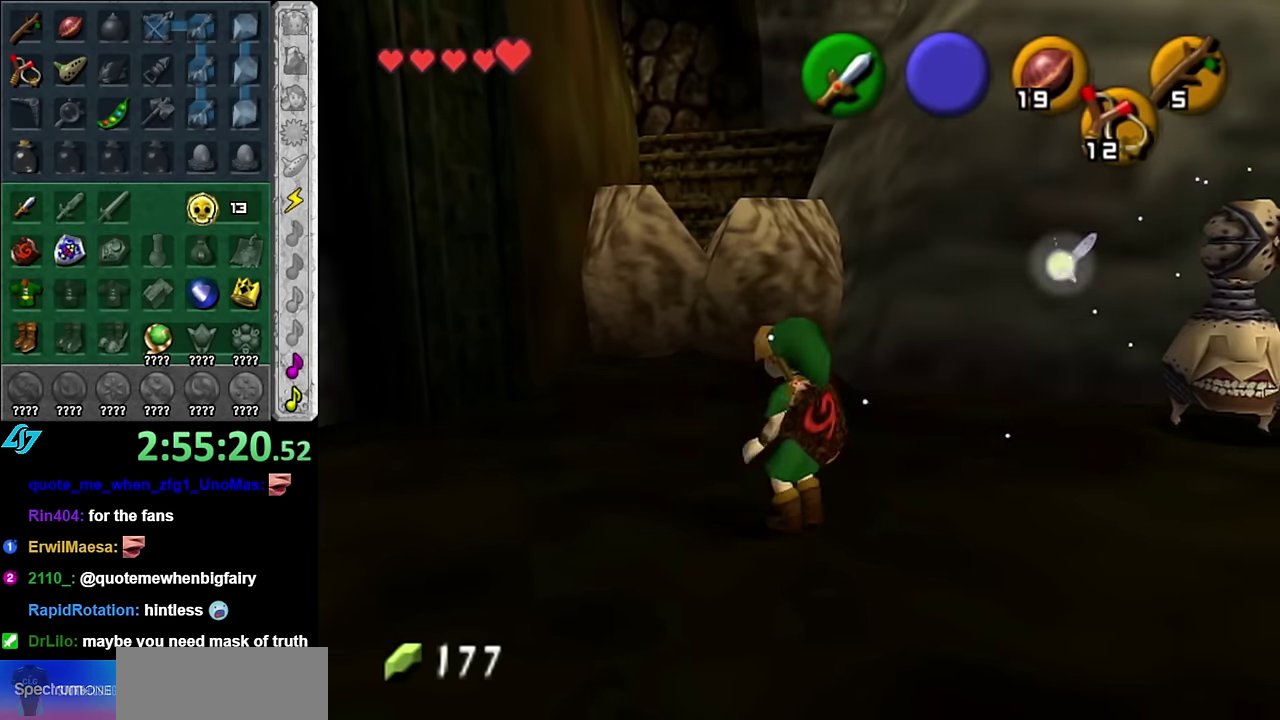
{"dt_ms": 500, "buttons": [], "left_stick": "right", "right_stick": "center"}
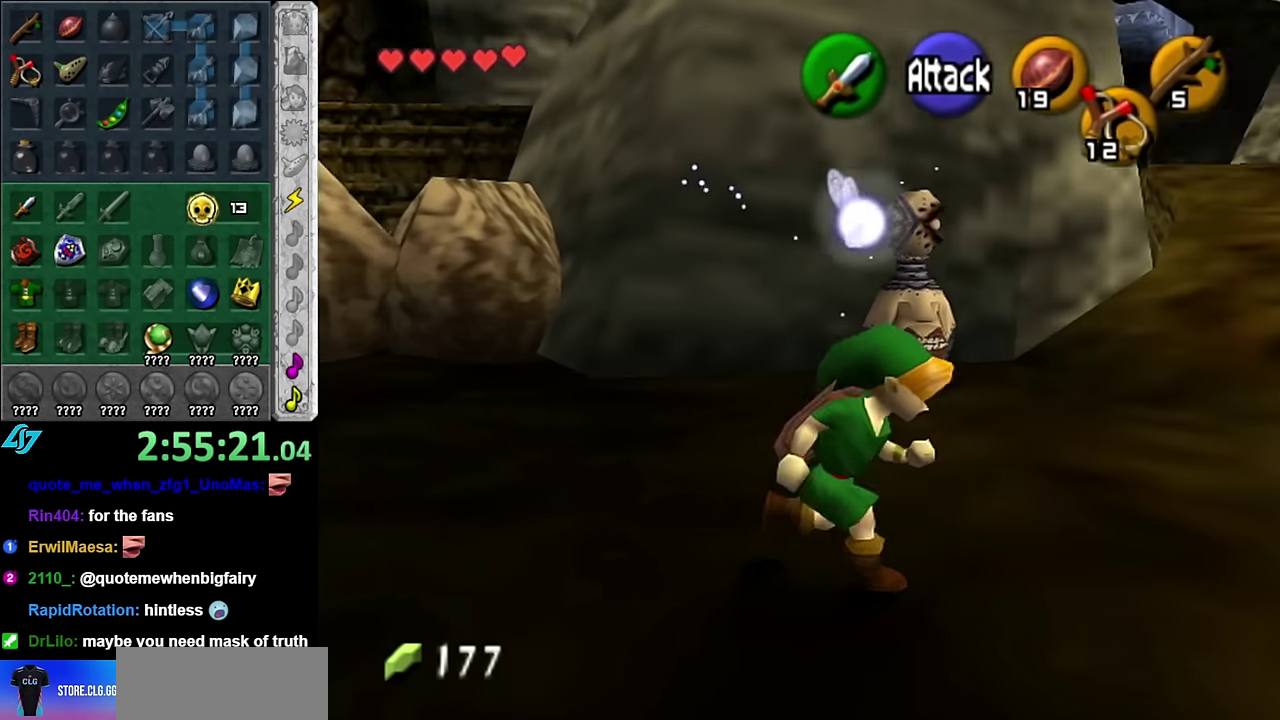
{"dt_ms": 500, "buttons": [], "left_stick": "right", "right_stick": "center"}
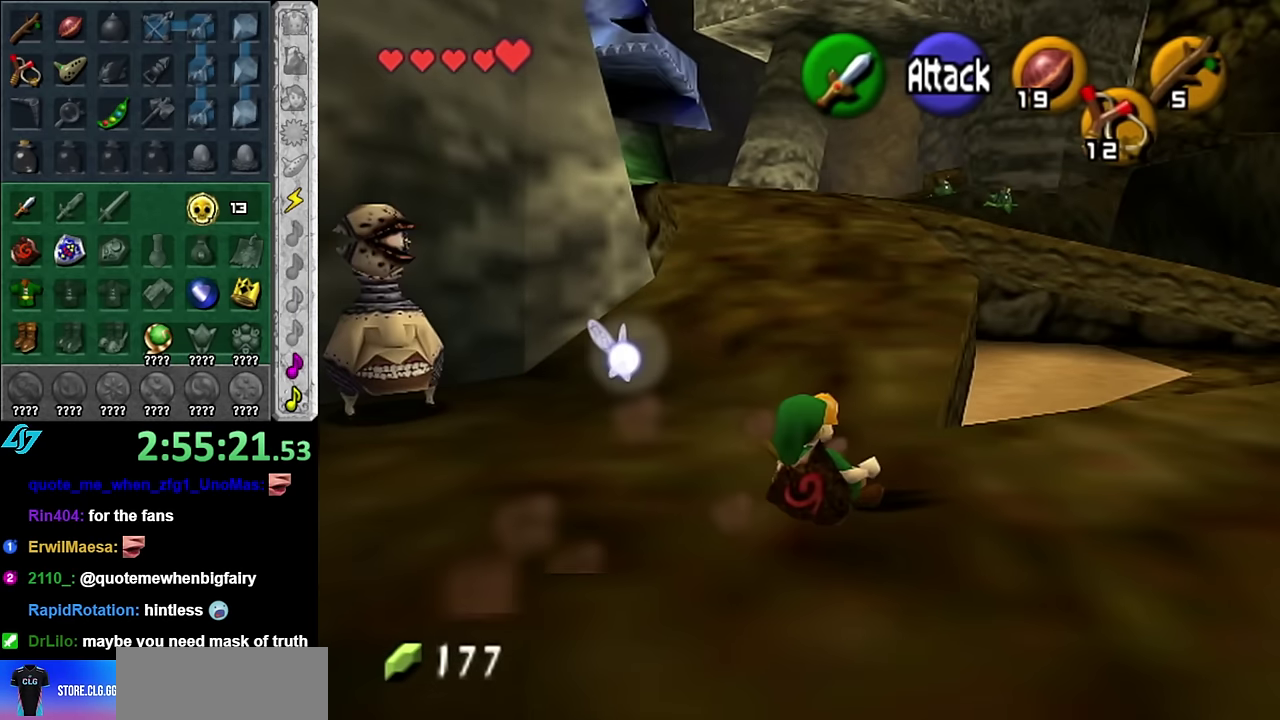
{"dt_ms": 500, "buttons": [], "left_stick": "up-right", "right_stick": "center", "events": [[167, "left_stick", "up-right"]]}
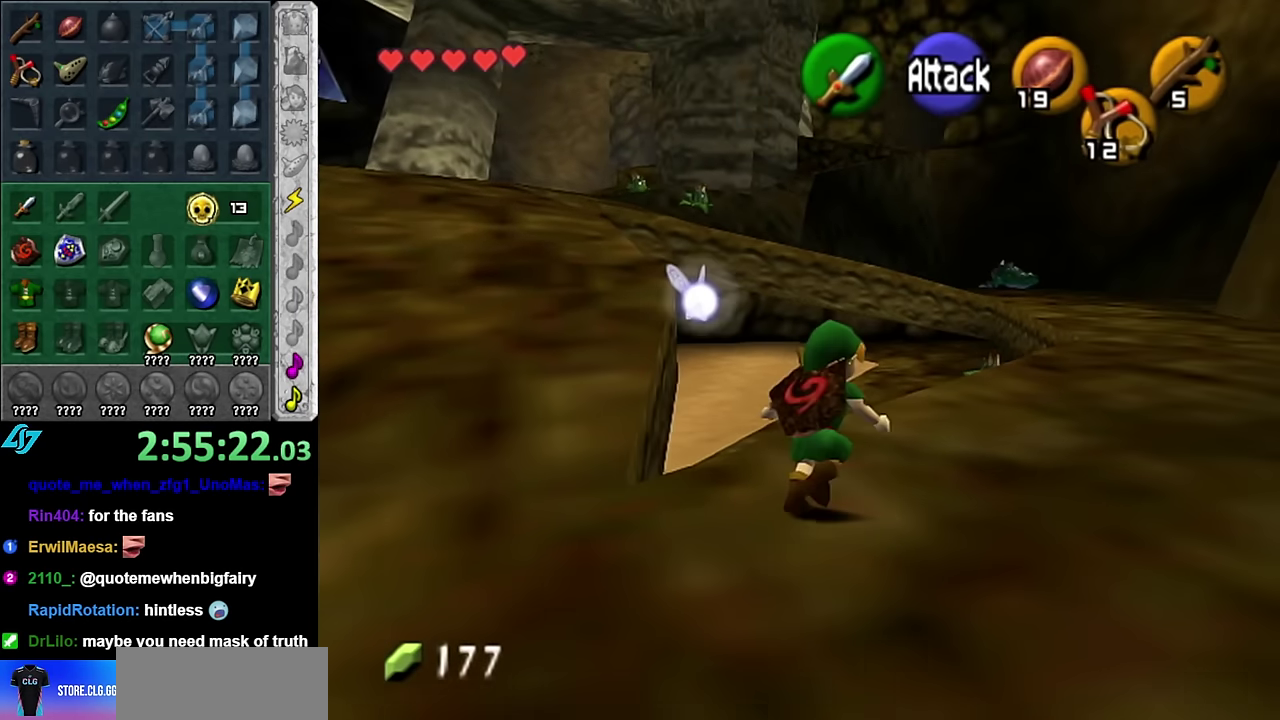
{"dt_ms": 500, "buttons": [], "left_stick": "up-right", "right_stick": "center", "events": [[267, "left_stick", "center"], [450, "left_stick", "up-right"]]}
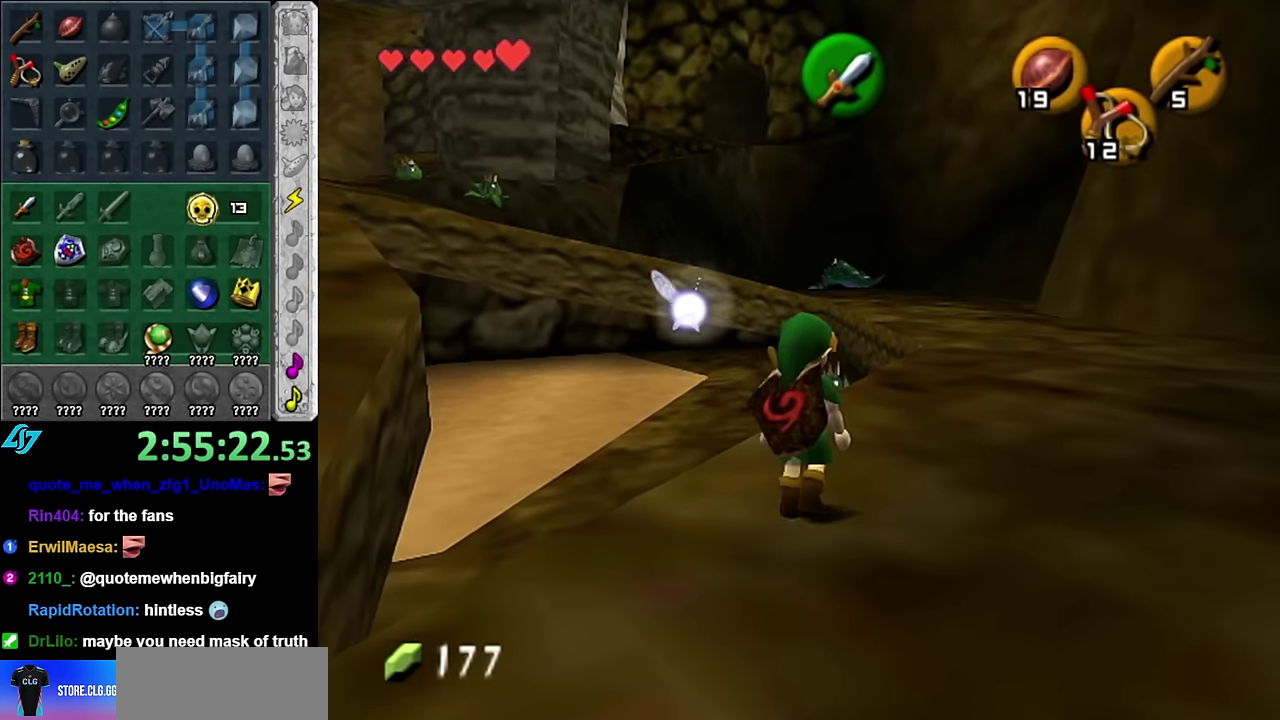
{"dt_ms": 500, "buttons": [], "left_stick": "up", "right_stick": "center", "events": [[267, "left_stick", "up"]]}
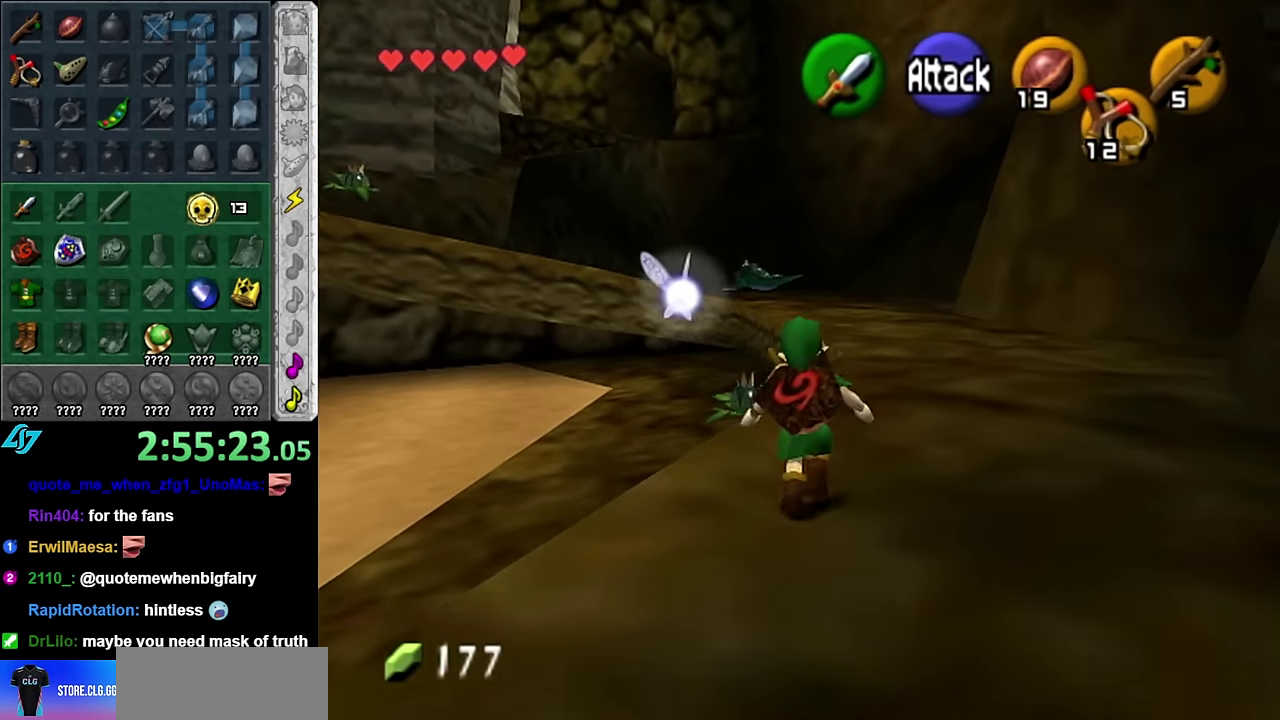
{"dt_ms": 500, "buttons": [], "left_stick": "up", "right_stick": "center", "events": [[50, "A", "down"], [484, "A", "up"]]}
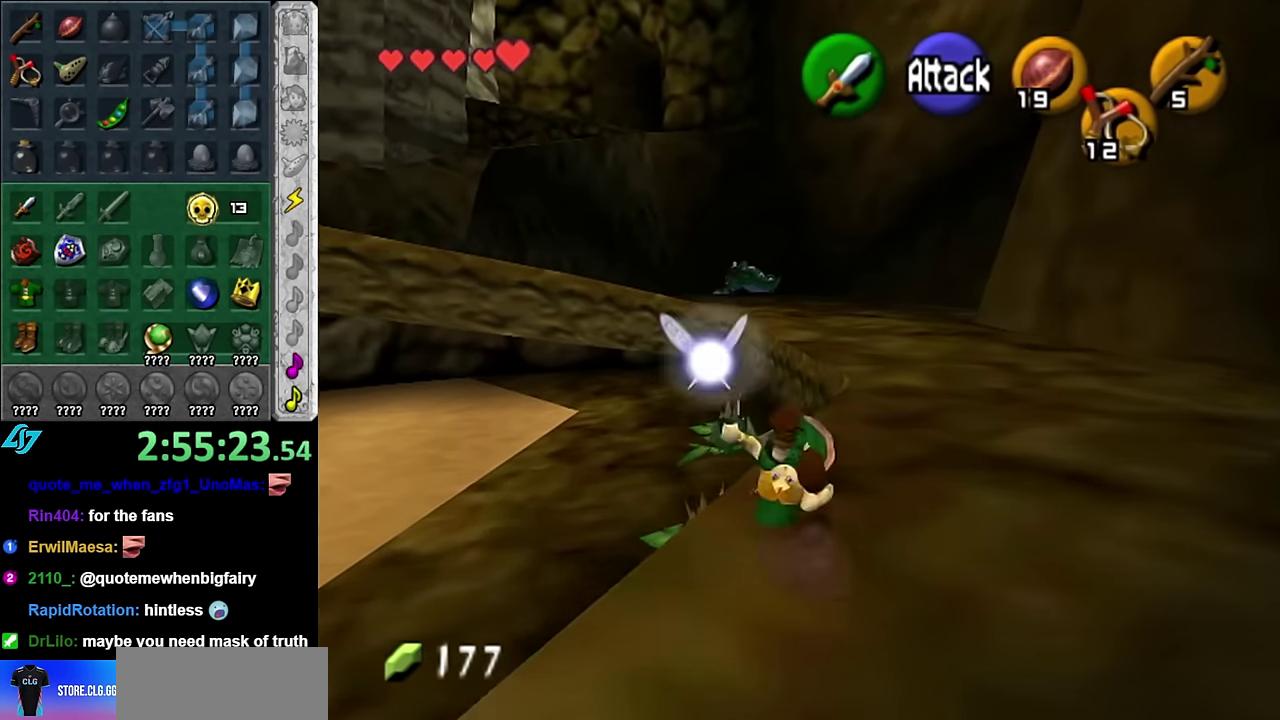
{"dt_ms": 500, "buttons": [], "left_stick": "up-left", "right_stick": "center", "events": [[317, "left_stick", "up-left"]]}
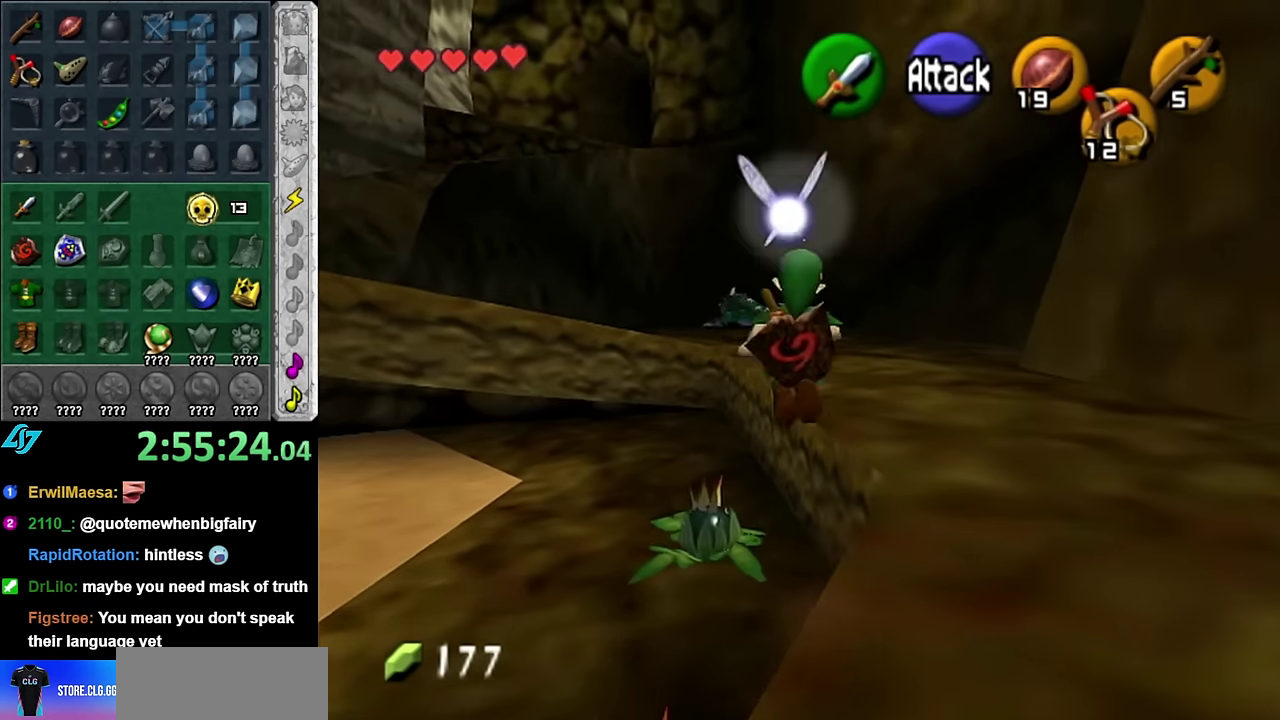
{"dt_ms": 500, "buttons": [], "left_stick": "down", "right_stick": "center", "events": [[50, "left_stick", "center"], [200, "left_stick", "down"]]}
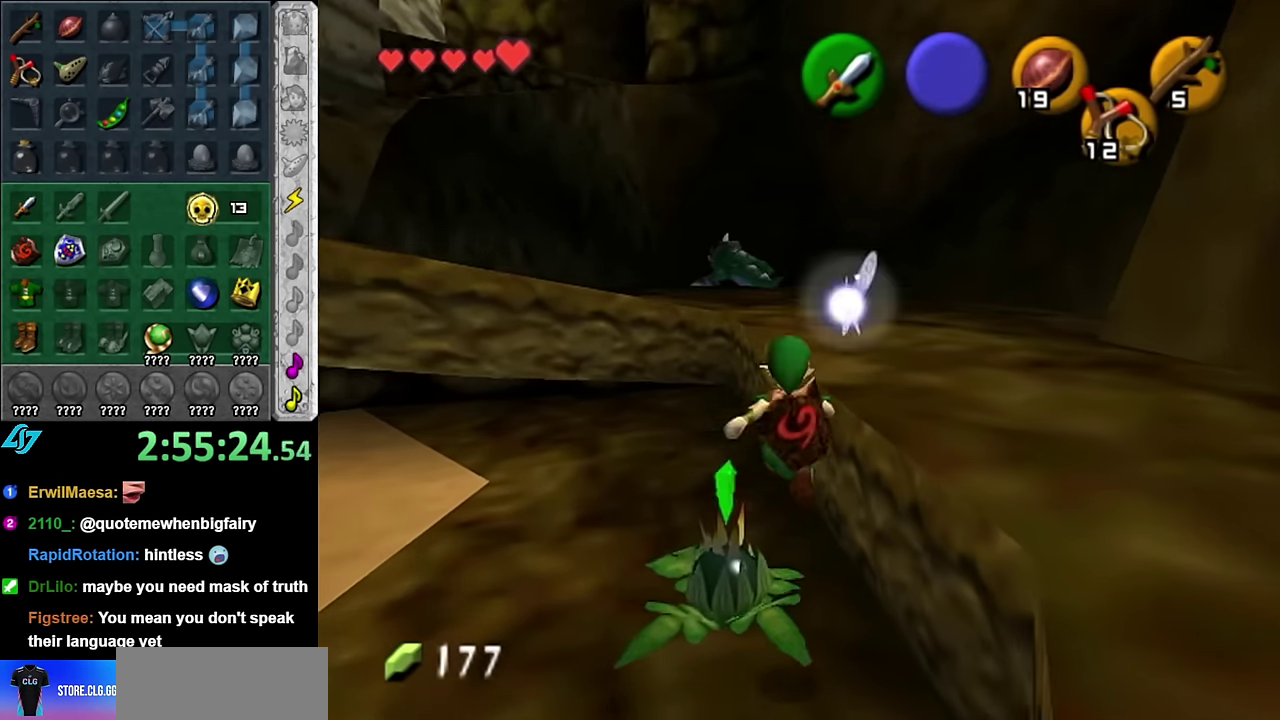
{"dt_ms": 1000, "buttons": [], "left_stick": "up", "right_stick": "center", "events": [[84, "L1", "down"], [167, "left_stick", "center"], [300, "L1", "up"], [416, "left_stick", "up"]]}
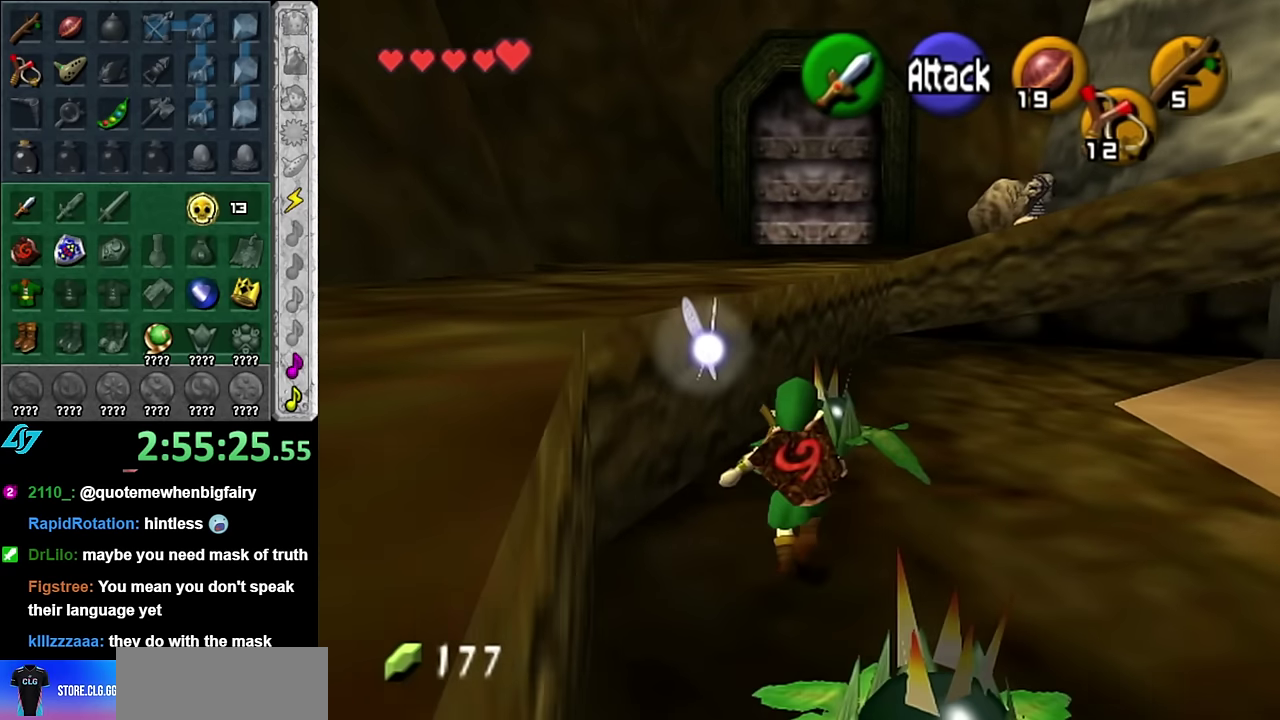
{"dt_ms": 500, "buttons": [], "left_stick": "center", "right_stick": "center", "events": [[50, "A", "down"], [133, "A", "up"], [166, "left_stick", "center"], [200, "A", "down"], [316, "A", "up"], [383, "A", "down"], [450, "A", "up"]]}
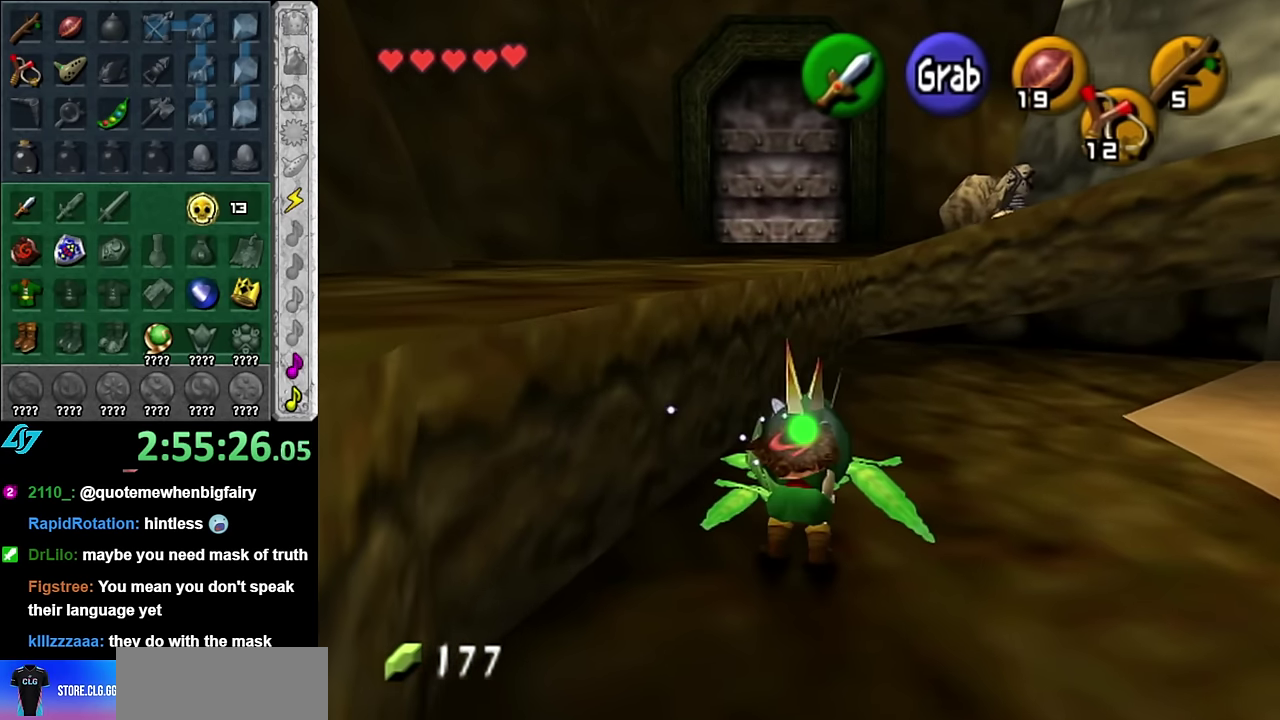
{"dt_ms": 500, "buttons": [], "left_stick": "up", "right_stick": "center", "events": [[16, "A", "down"], [50, "left_stick", "up"], [100, "A", "up"]]}
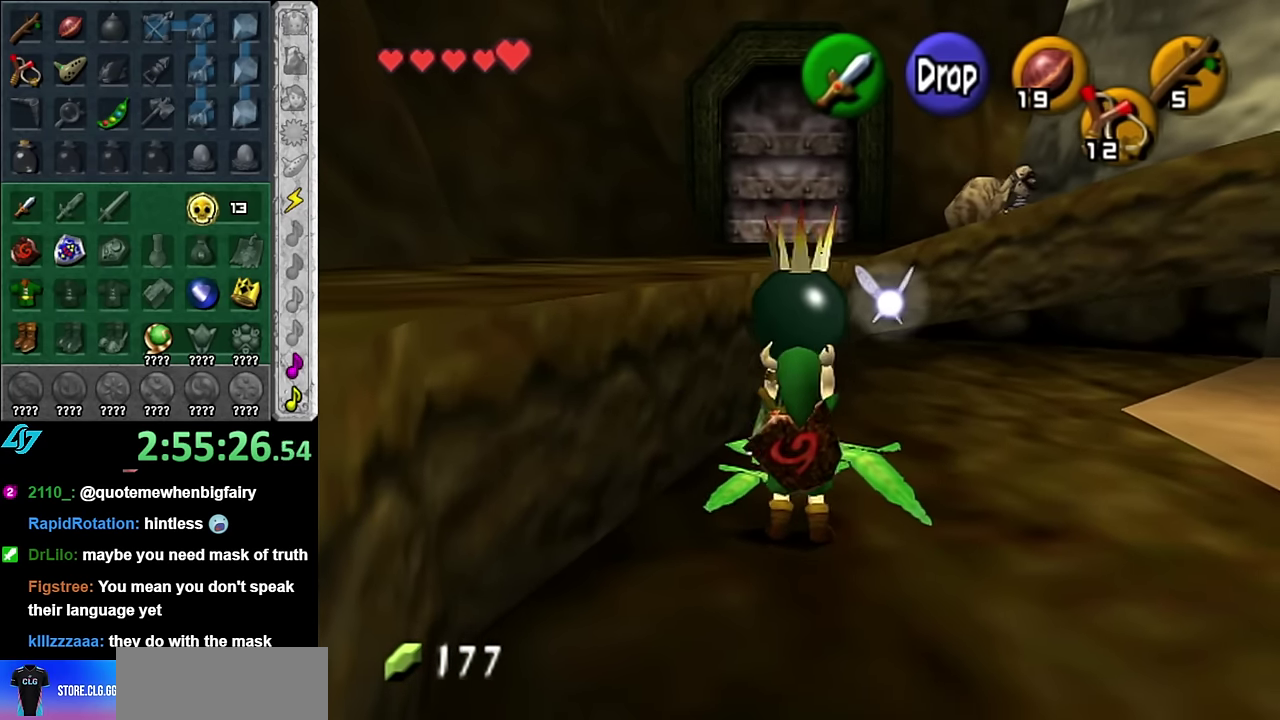
{"dt_ms": 500, "buttons": [], "left_stick": "up", "right_stick": "center", "events": [[200, "A", "down"], [383, "A", "up"]]}
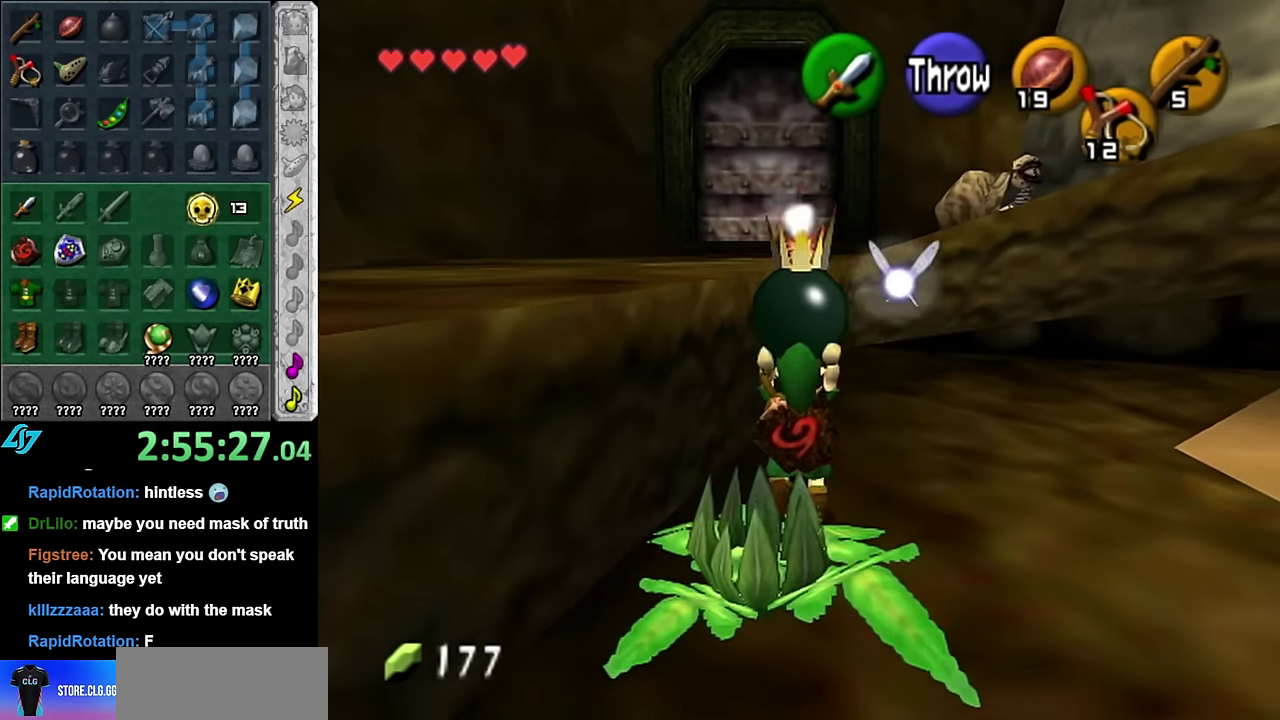
{"dt_ms": 500, "buttons": [], "left_stick": "up-left", "right_stick": "center", "events": [[50, "left_stick", "up-left"], [300, "A", "down"], [483, "A", "up"]]}
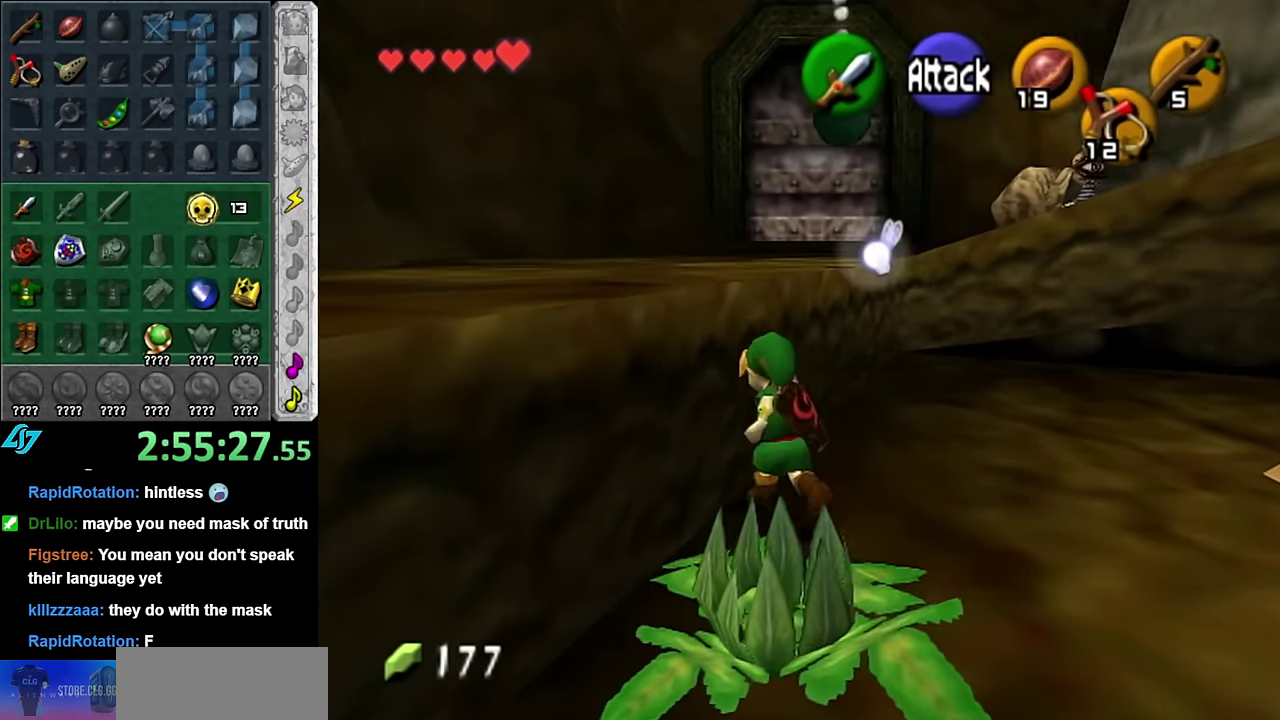
{"dt_ms": 500, "buttons": [], "left_stick": "up", "right_stick": "center", "events": [[83, "left_stick", "up"]]}
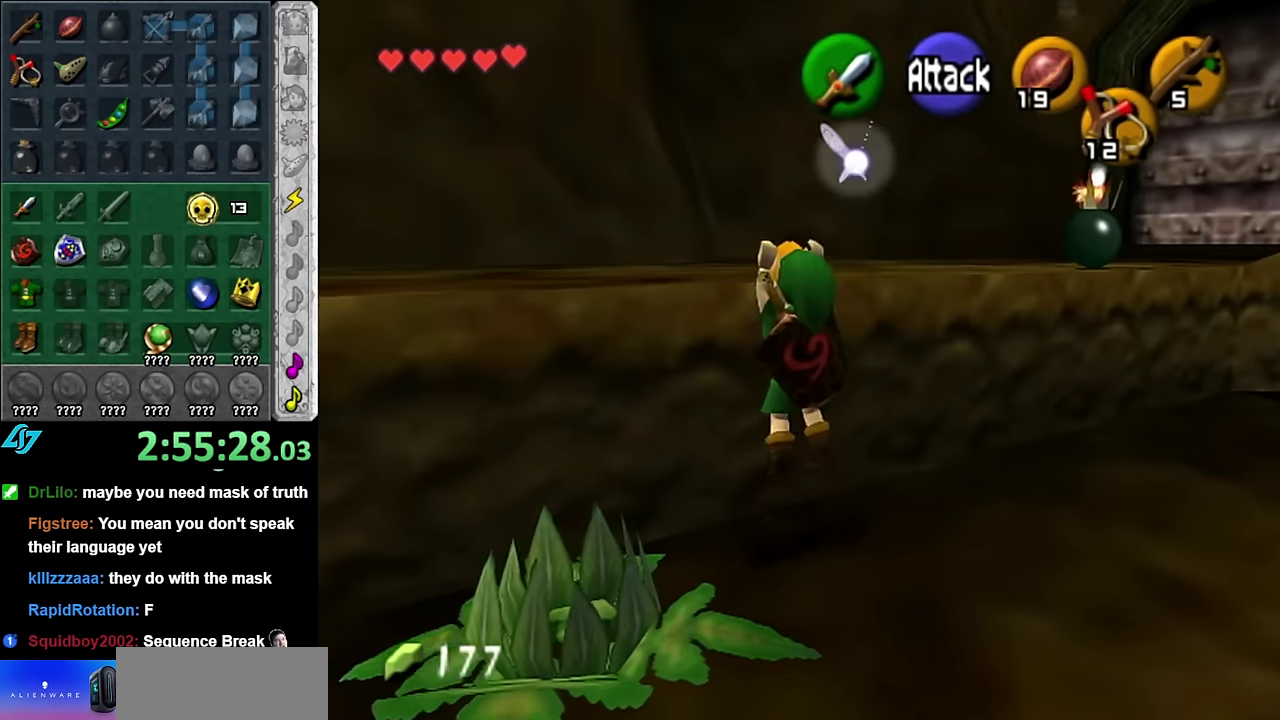
{"dt_ms": 500, "buttons": [], "left_stick": "up-right", "right_stick": "center", "events": [[483, "left_stick", "up-right"]]}
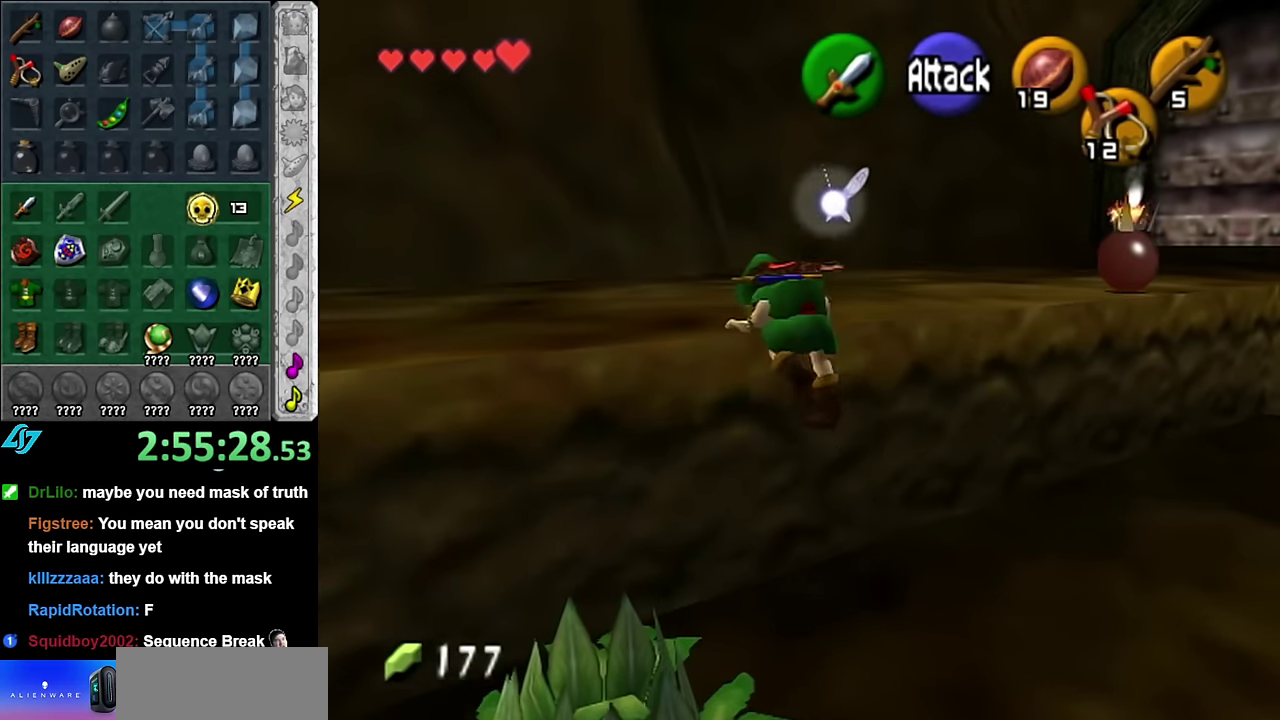
{"dt_ms": 500, "buttons": [], "left_stick": "up-right", "right_stick": "center", "events": []}
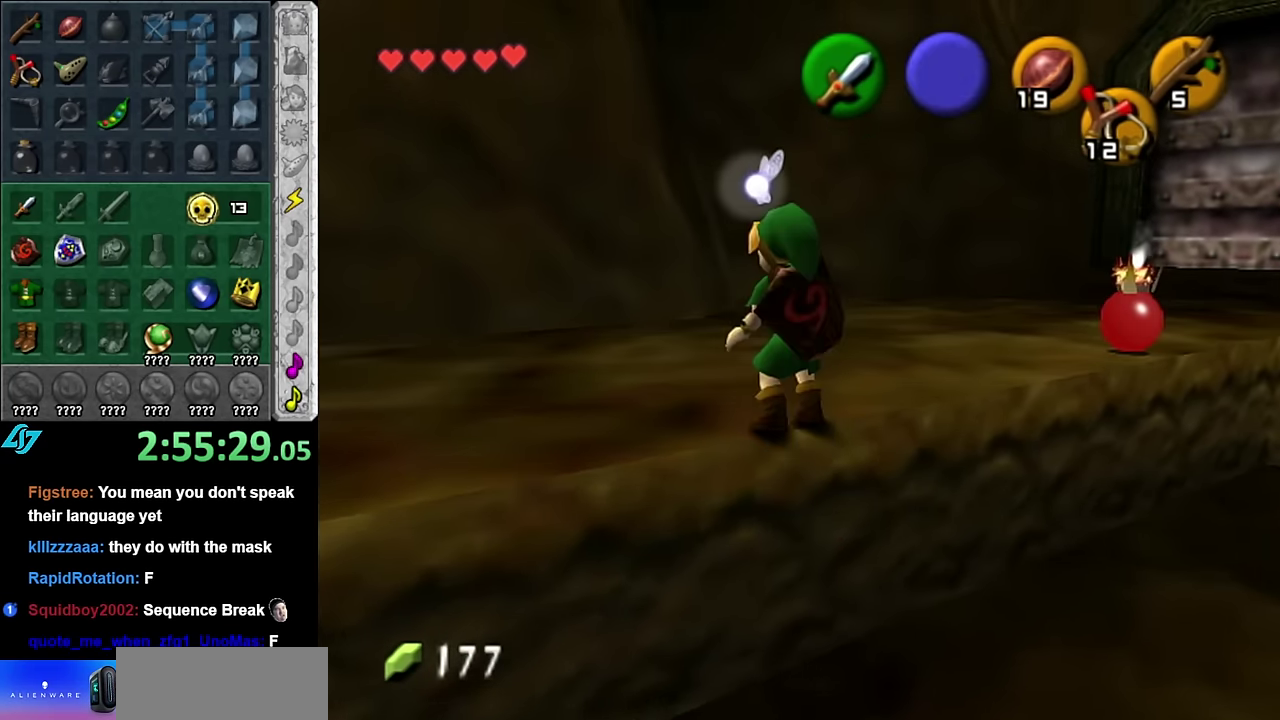
{"dt_ms": 500, "buttons": [], "left_stick": "up", "right_stick": "center", "events": [[16, "A", "down"], [100, "L1", "down"], [200, "A", "up"], [333, "L1", "up"], [350, "left_stick", "up"]]}
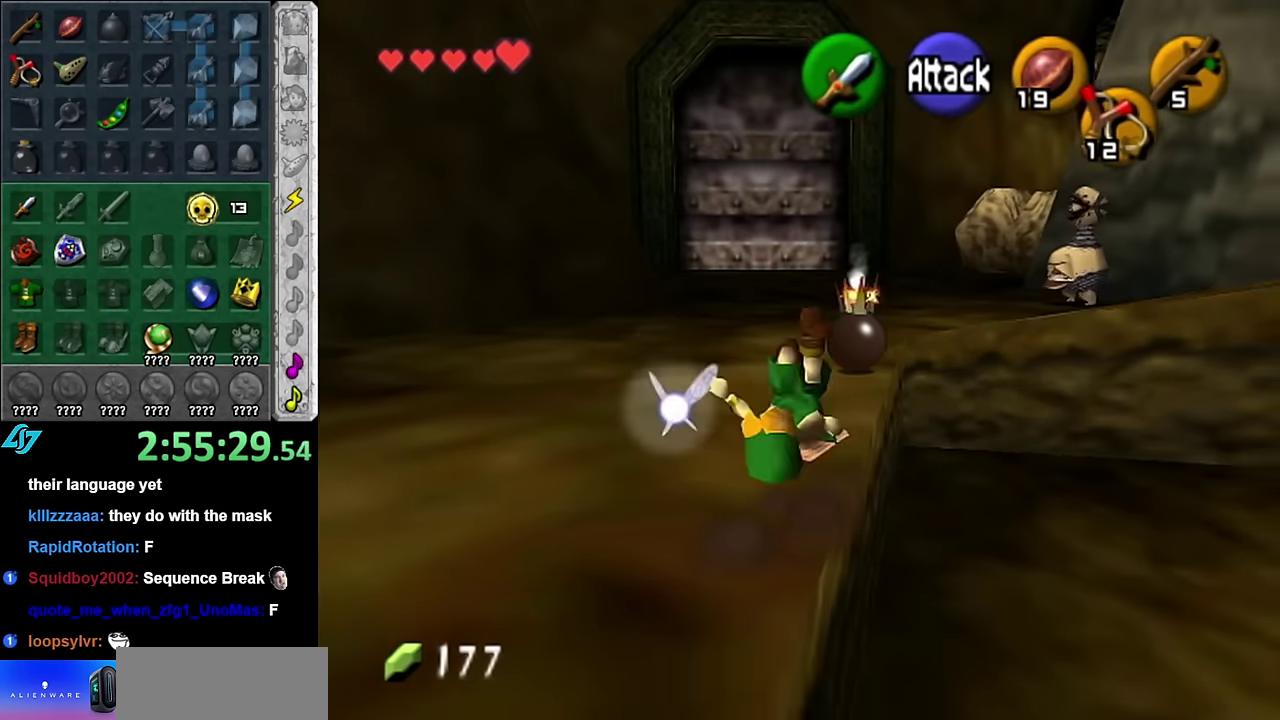
{"dt_ms": 500, "buttons": [], "left_stick": "center", "right_stick": "center", "events": [[100, "left_stick", "up-right"], [166, "A", "down"], [300, "A", "up"], [300, "left_stick", "center"], [350, "A", "down"], [450, "A", "up"]]}
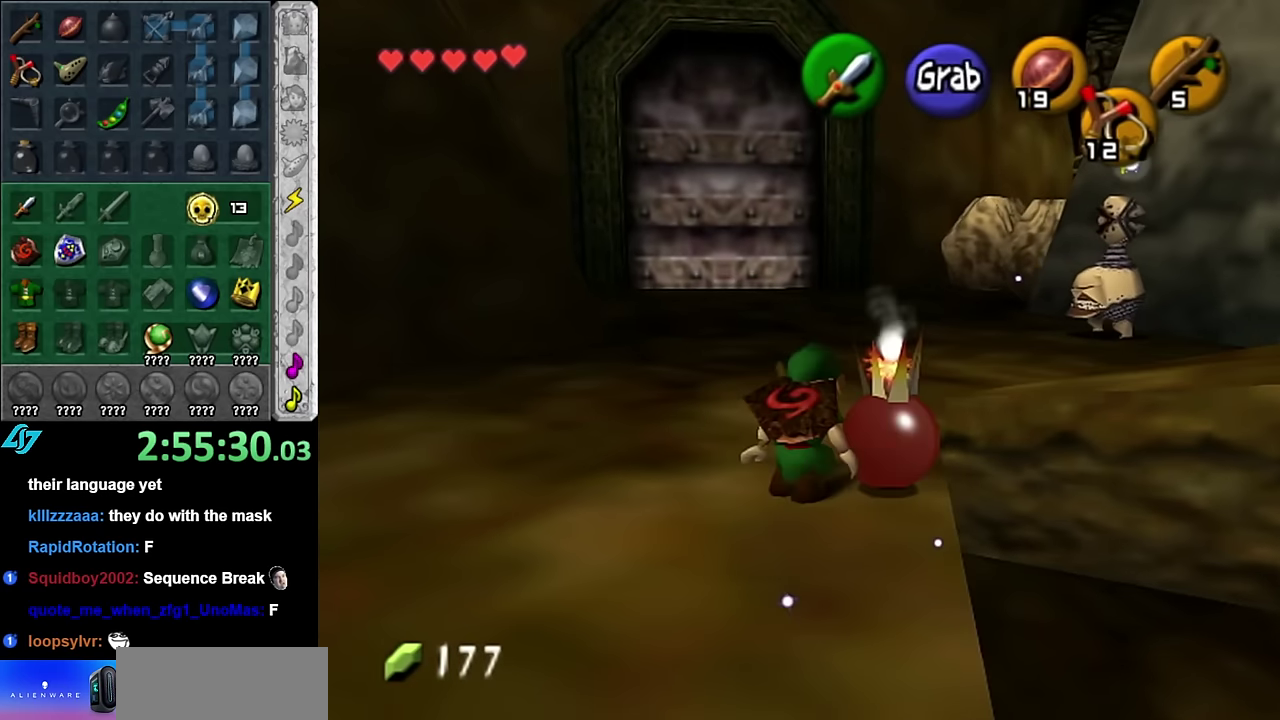
{"dt_ms": 500, "buttons": [], "left_stick": "down", "right_stick": "center", "events": [[16, "A", "down"], [133, "A", "up"], [333, "left_stick", "down"]]}
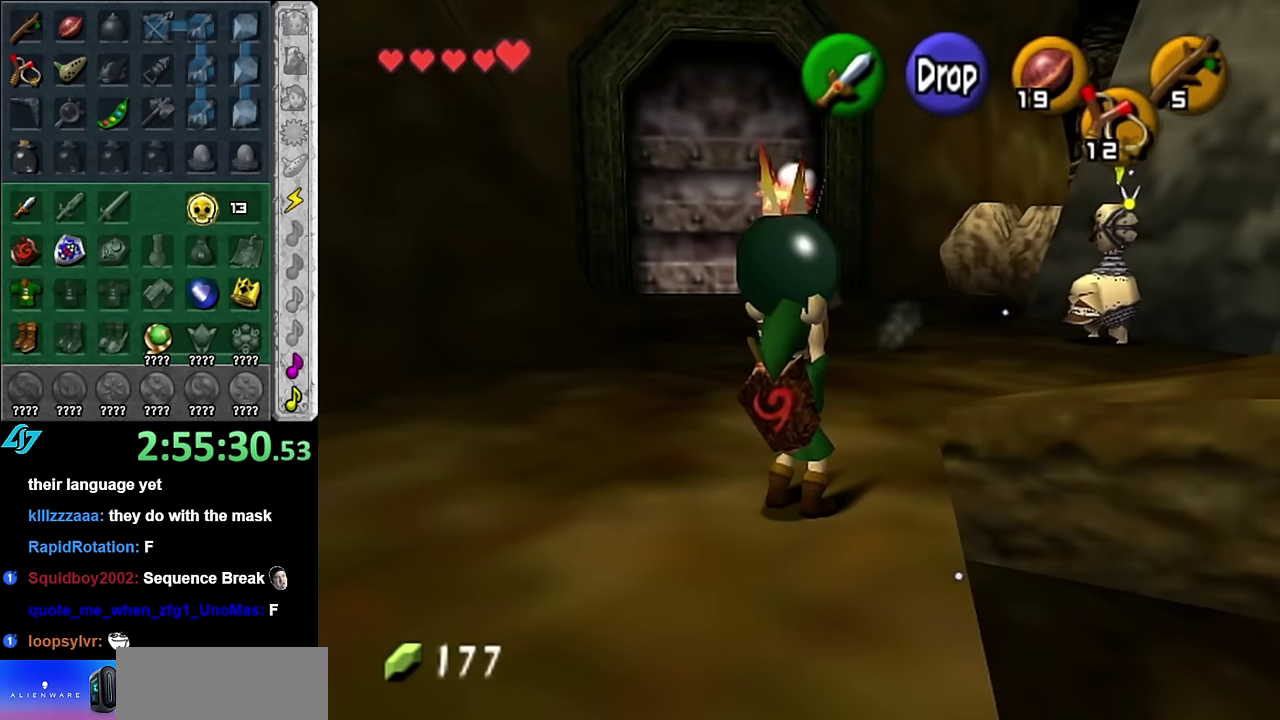
{"dt_ms": 500, "buttons": ["L1"], "left_stick": "down", "right_stick": "center", "events": [[83, "L1", "down"]]}